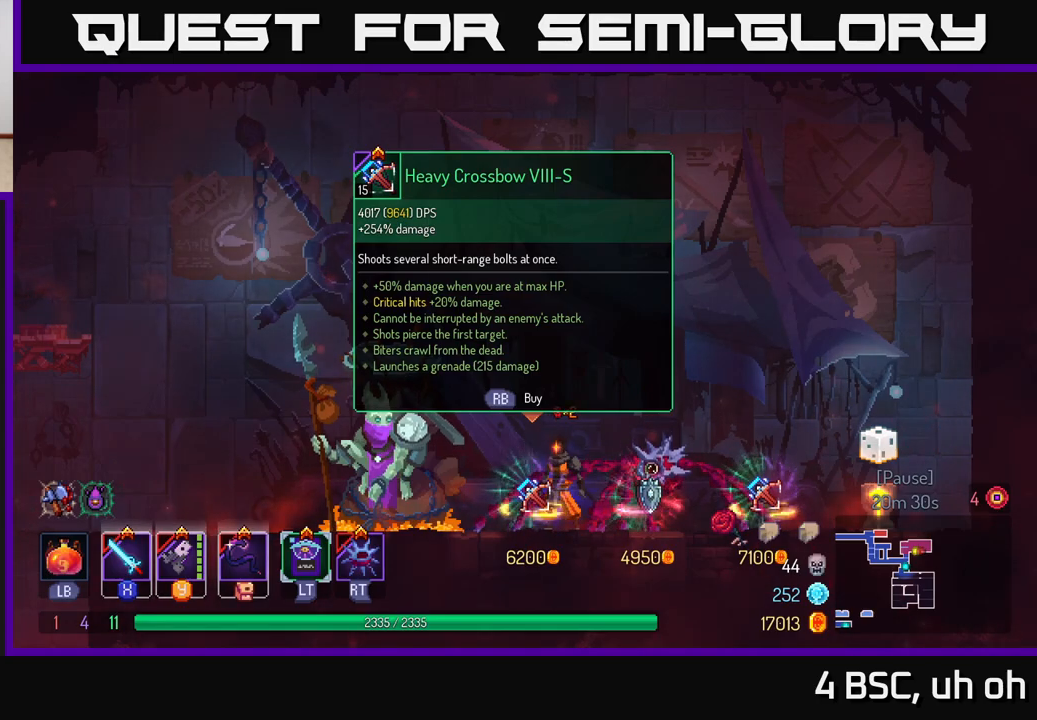
Gameplay with a controller (Xbox layout); each line is a JSON object with the inputs held at the frame after it. "events" lists button and stick changes between this image and that frame as [ms after this image, input, new state], when the widget could be followed in between.
{"buttons": ["START"], "left_stick": "center", "right_stick": "center", "events": [[367, "START", "down"]]}
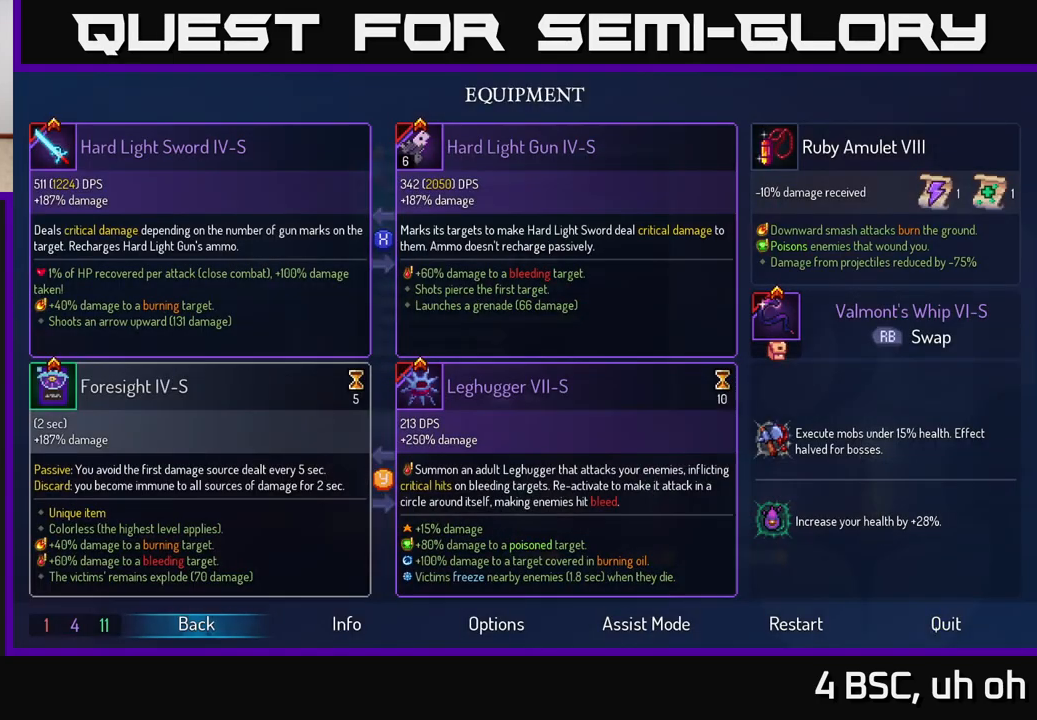
{"buttons": [], "left_stick": "center", "right_stick": "center", "events": [[100, "START", "up"]]}
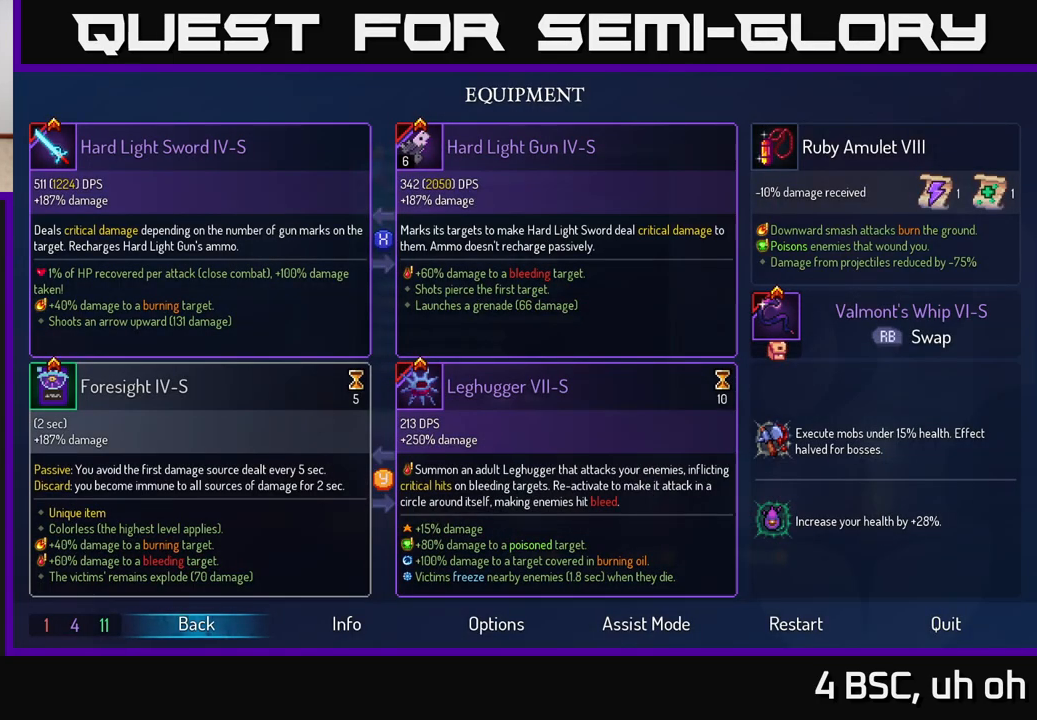
{"buttons": [], "left_stick": "center", "right_stick": "center", "events": []}
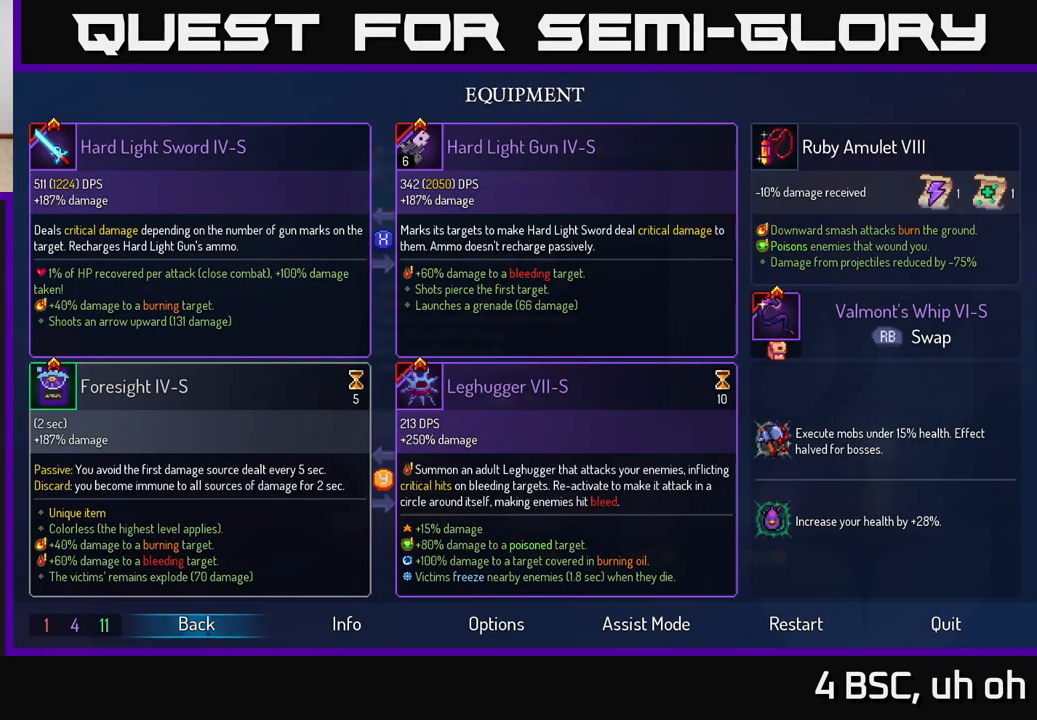
{"buttons": [], "left_stick": "center", "right_stick": "center", "events": []}
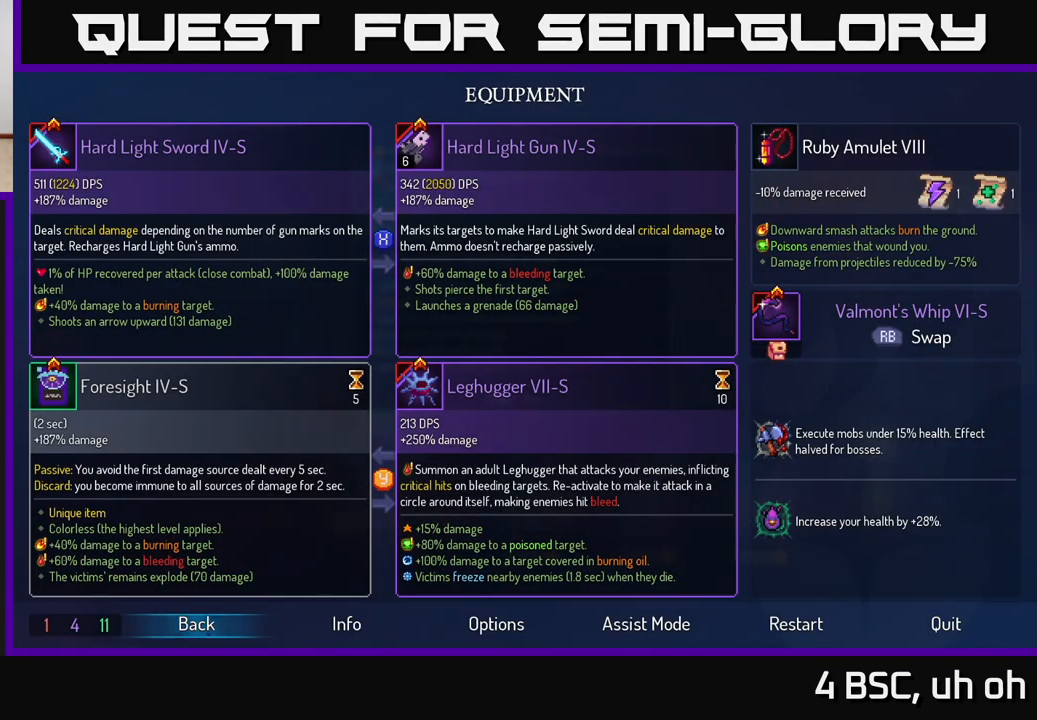
{"buttons": [], "left_stick": "center", "right_stick": "center", "events": []}
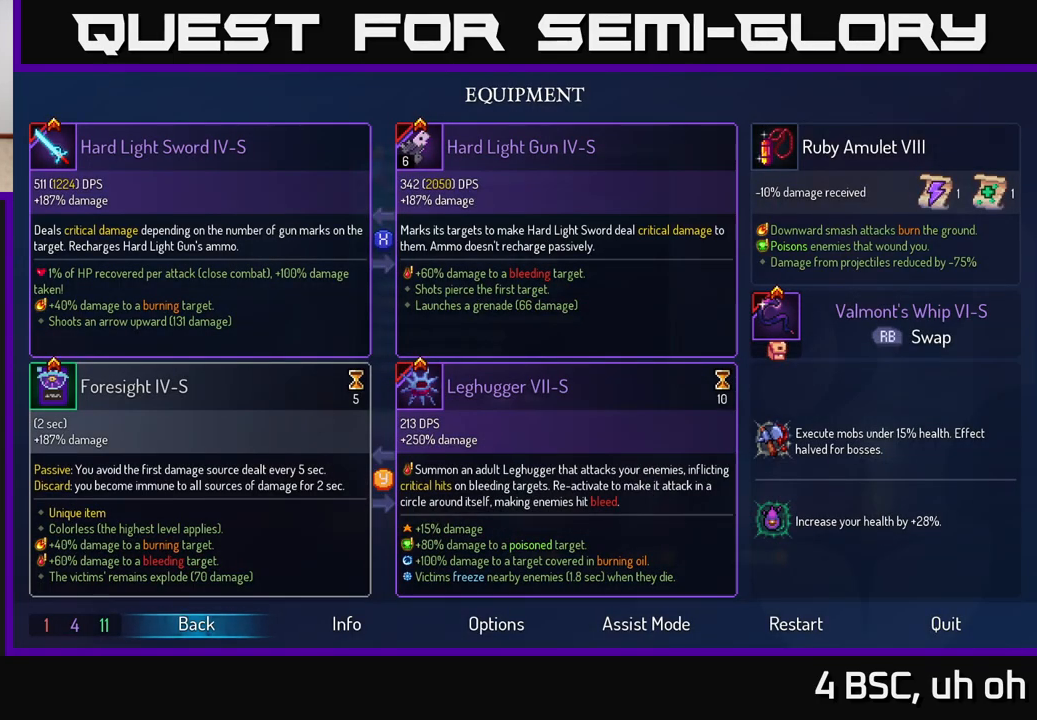
{"buttons": [], "left_stick": "center", "right_stick": "center", "events": []}
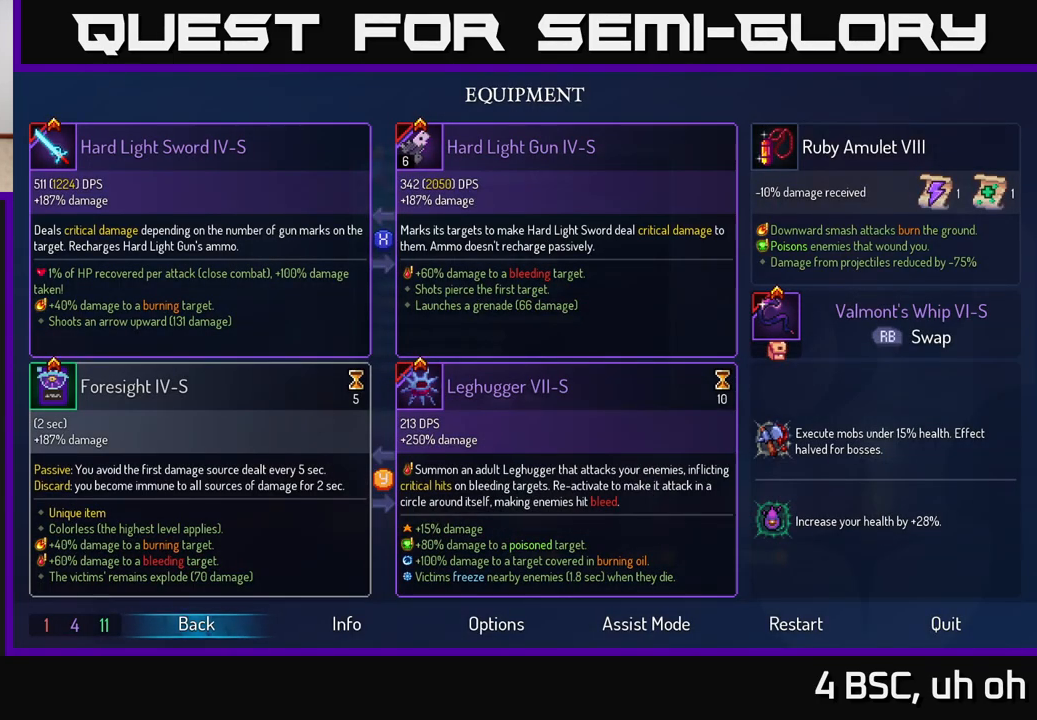
{"buttons": [], "left_stick": "right", "right_stick": "center", "events": [[50, "B", "down"], [117, "B", "up"], [433, "left_stick", "right"]]}
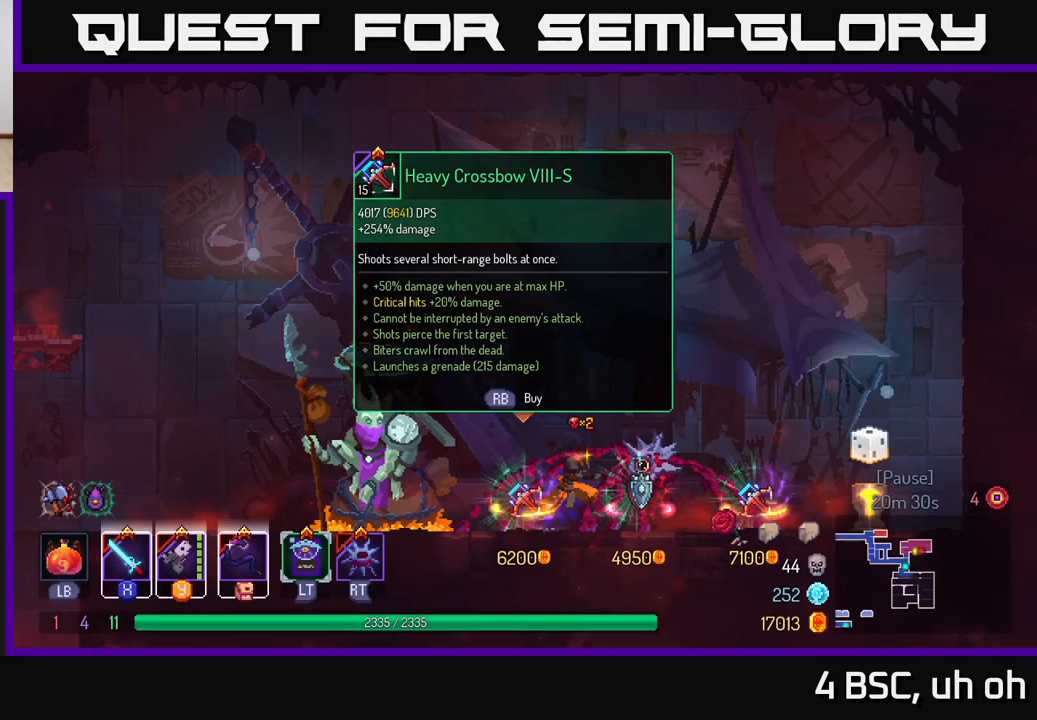
{"buttons": [], "left_stick": "center", "right_stick": "center", "events": [[67, "left_stick", "center"], [217, "left_stick", "left"], [350, "left_stick", "center"]]}
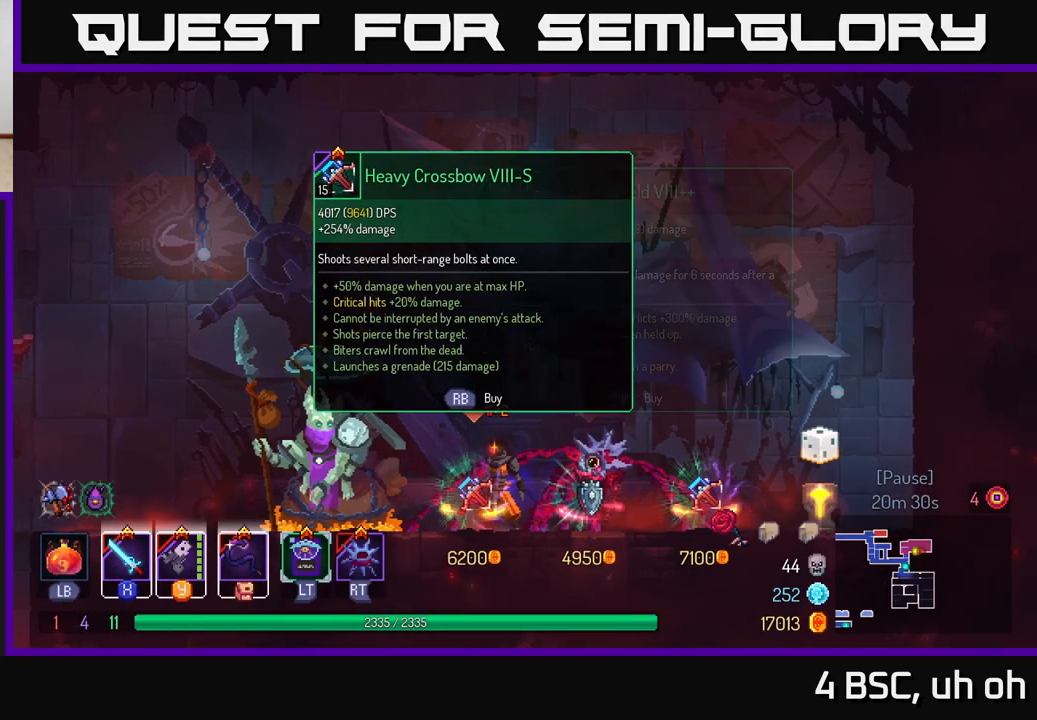
{"buttons": [], "left_stick": "center", "right_stick": "center", "events": []}
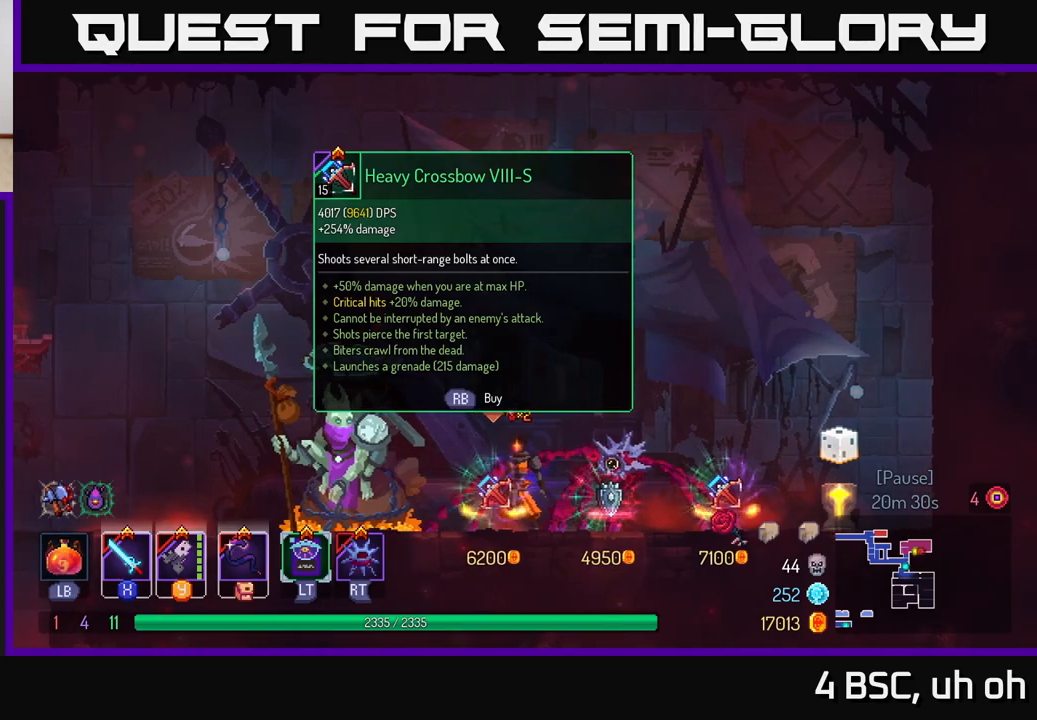
{"buttons": [], "left_stick": "center", "right_stick": "center", "events": []}
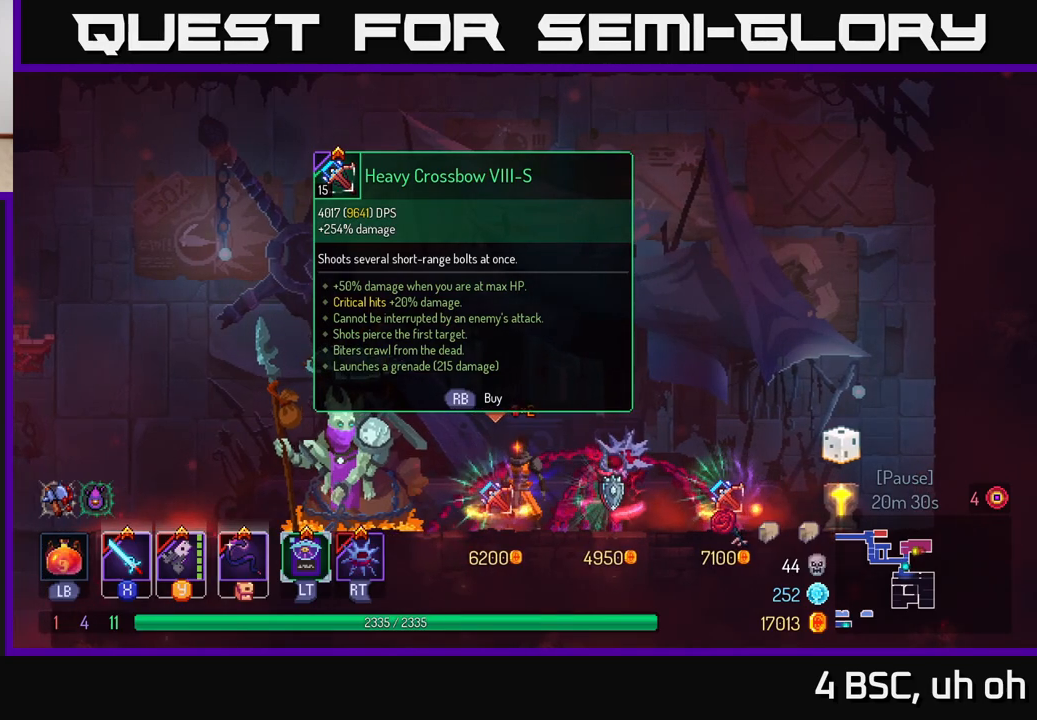
{"buttons": [], "left_stick": "center", "right_stick": "center", "events": []}
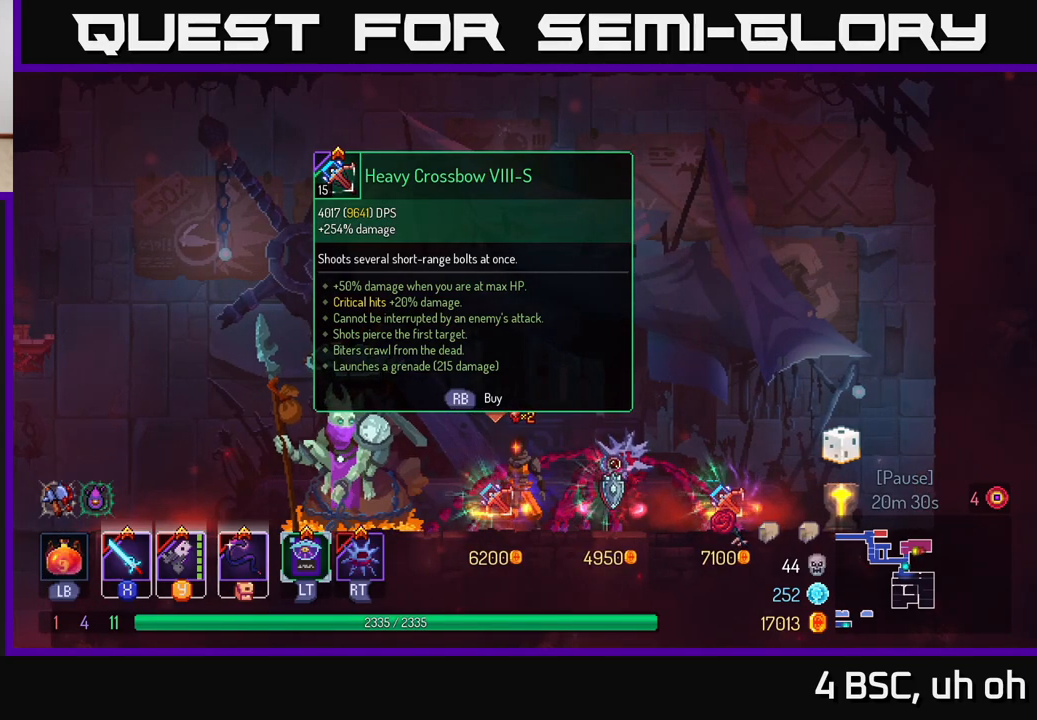
{"buttons": [], "left_stick": "center", "right_stick": "center", "events": []}
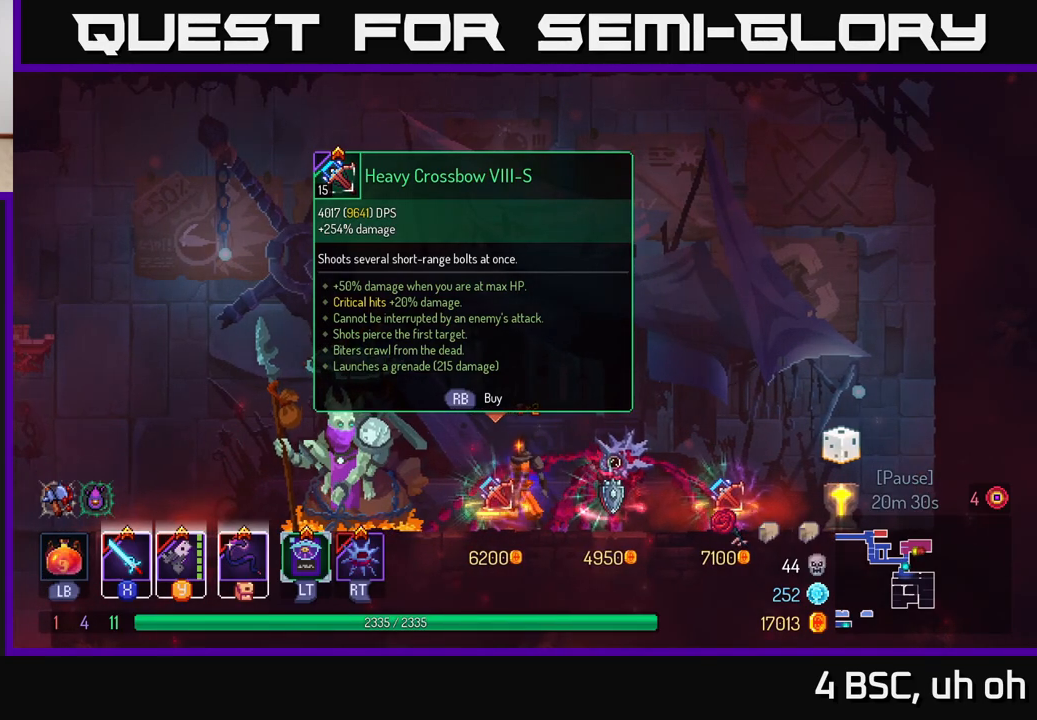
{"buttons": [], "left_stick": "right", "right_stick": "center", "events": [[33, "left_stick", "right"]]}
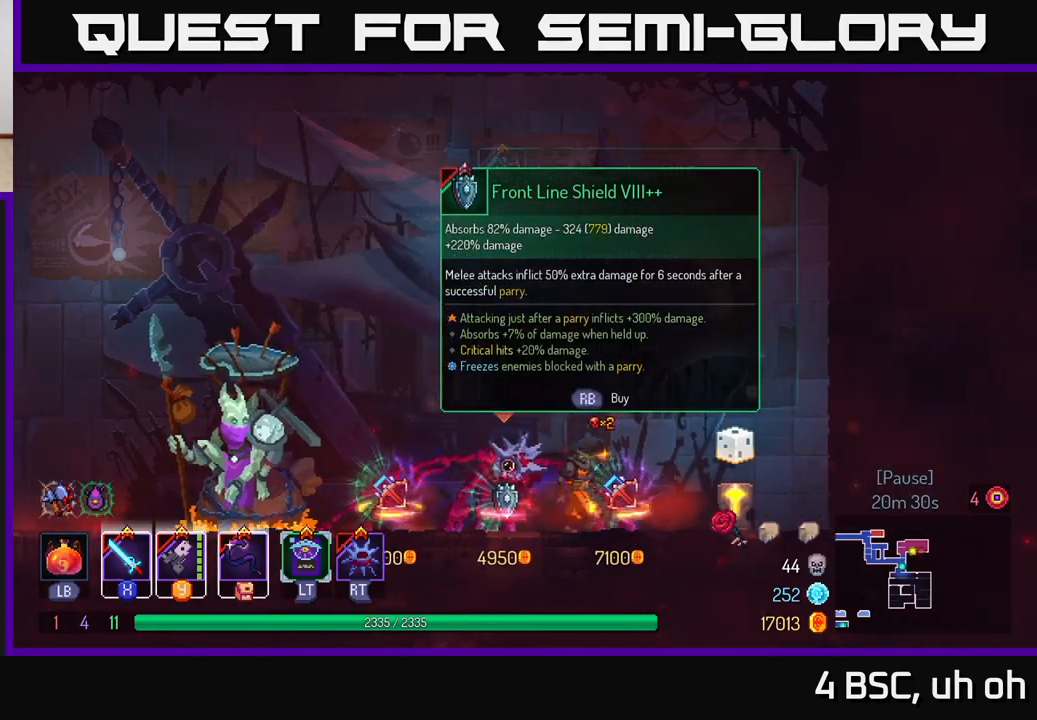
{"buttons": [], "left_stick": "center", "right_stick": "center", "events": [[50, "left_stick", "center"]]}
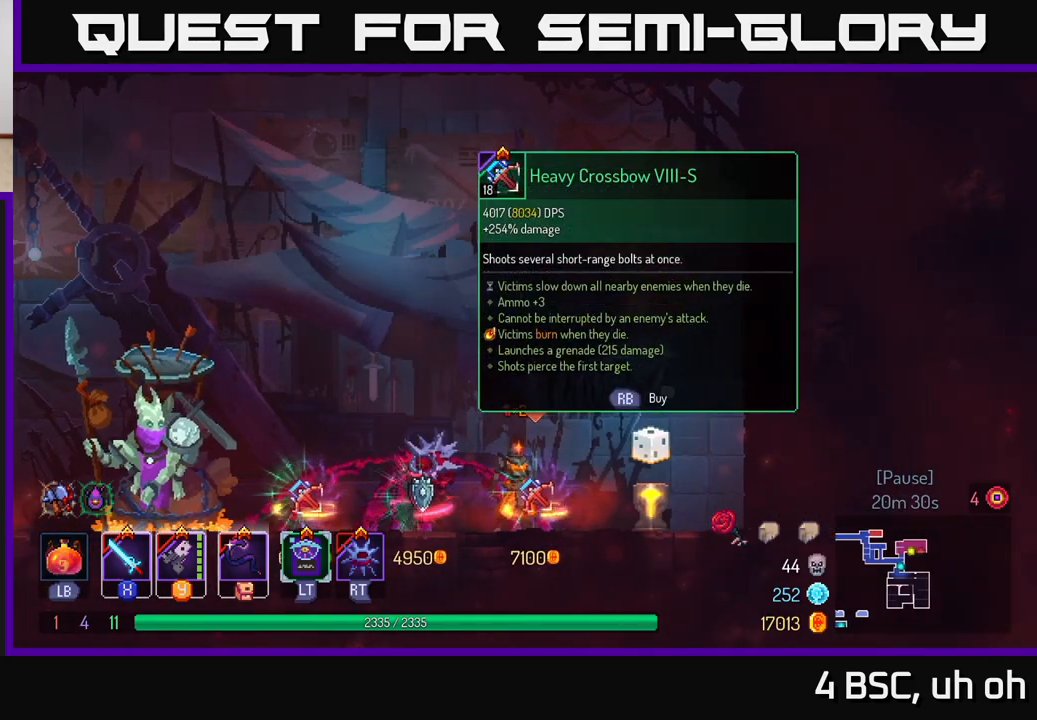
{"buttons": [], "left_stick": "center", "right_stick": "center", "events": []}
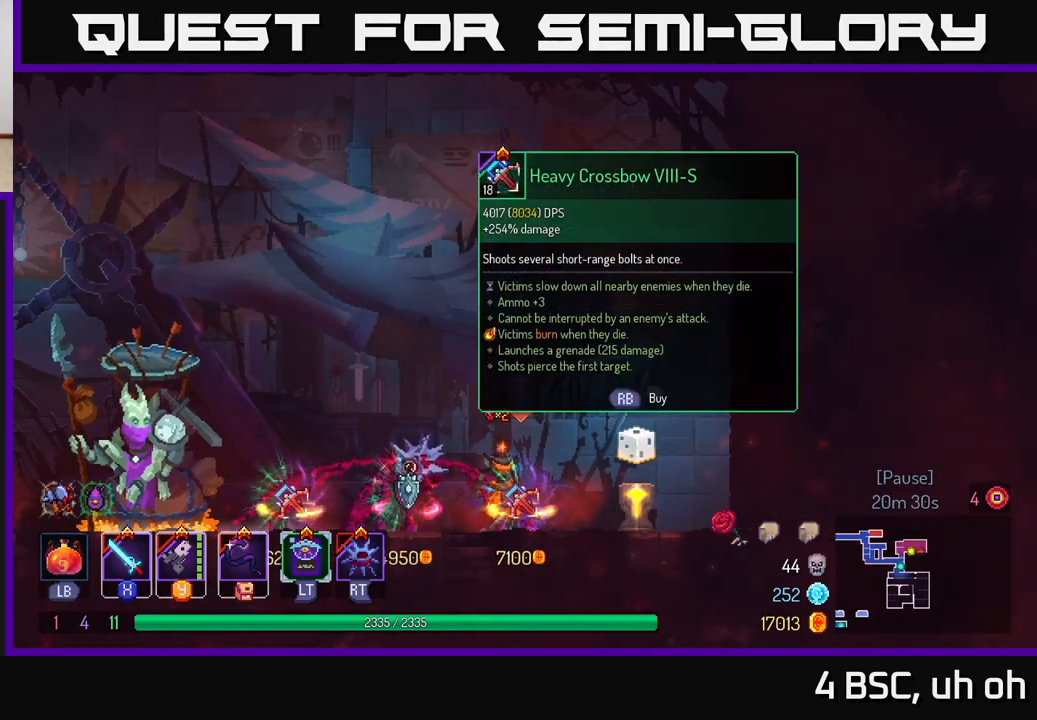
{"buttons": [], "left_stick": "left", "right_stick": "center", "events": [[217, "left_stick", "left"]]}
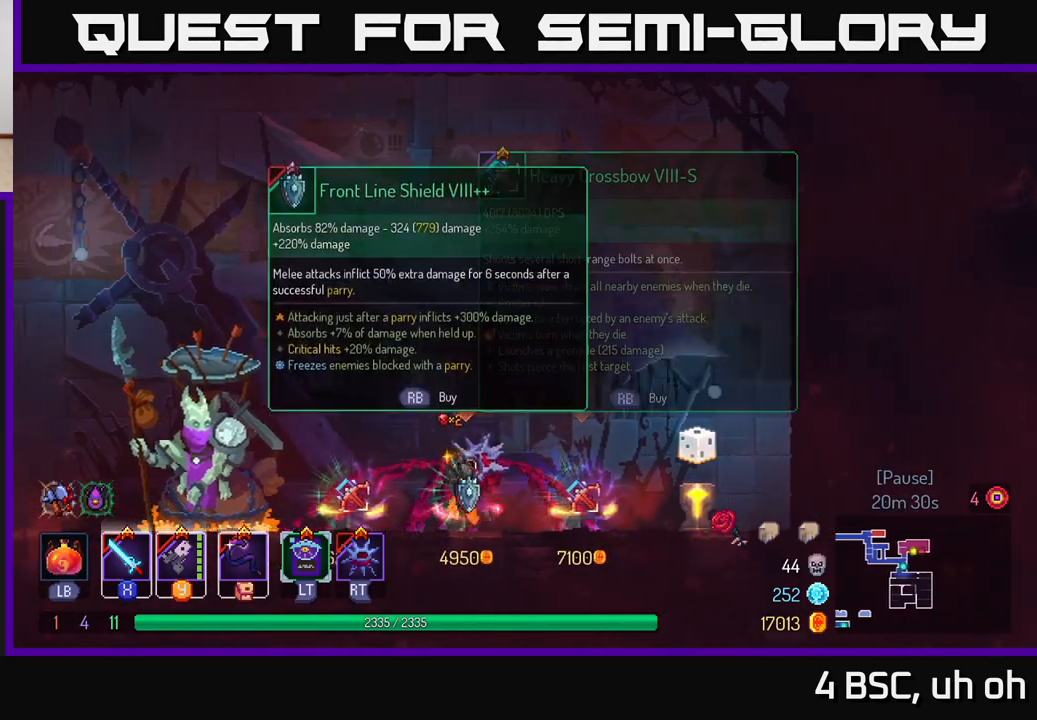
{"buttons": [], "left_stick": "center", "right_stick": "center", "events": [[250, "left_stick", "center"]]}